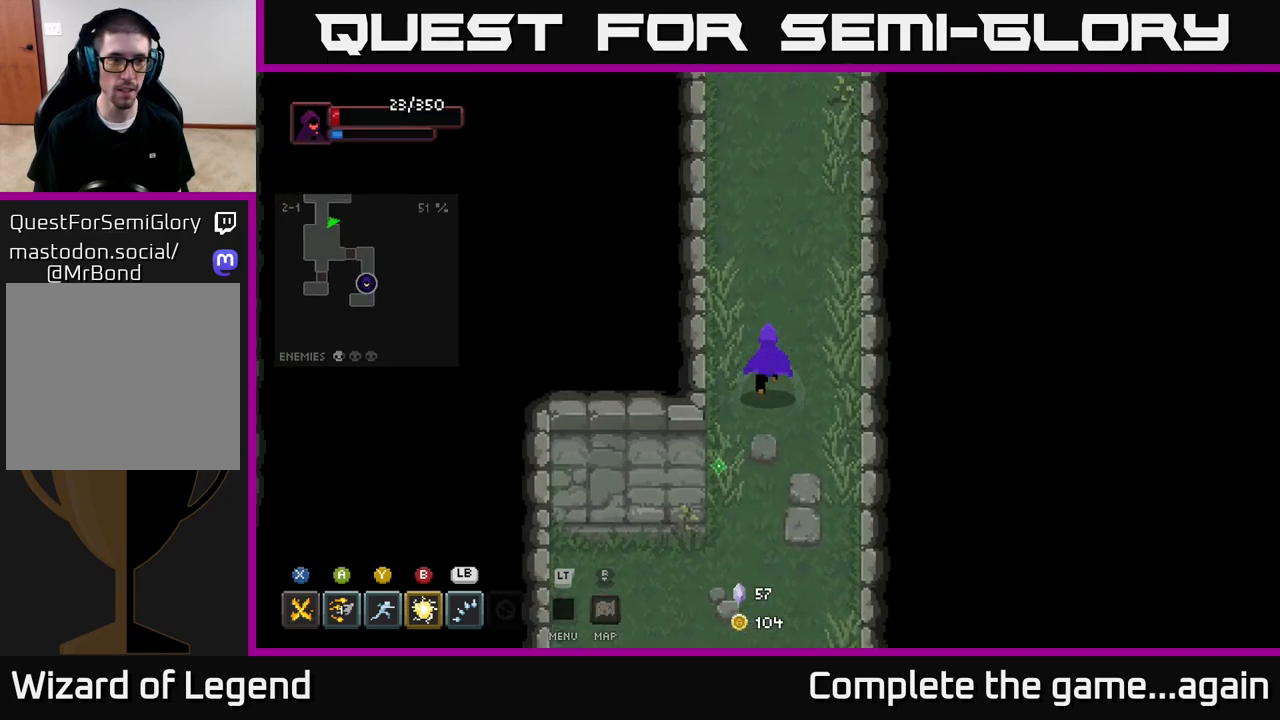
Gameplay with a controller (Xbox layout); each line is a JSON object with the inputs held at the frame after it. "events" lists button and stick changes between this image and that frame as [ms after this image, input, new state], when the widget could be followed in between.
{"buttons": [], "left_stick": "up", "right_stick": "center", "events": []}
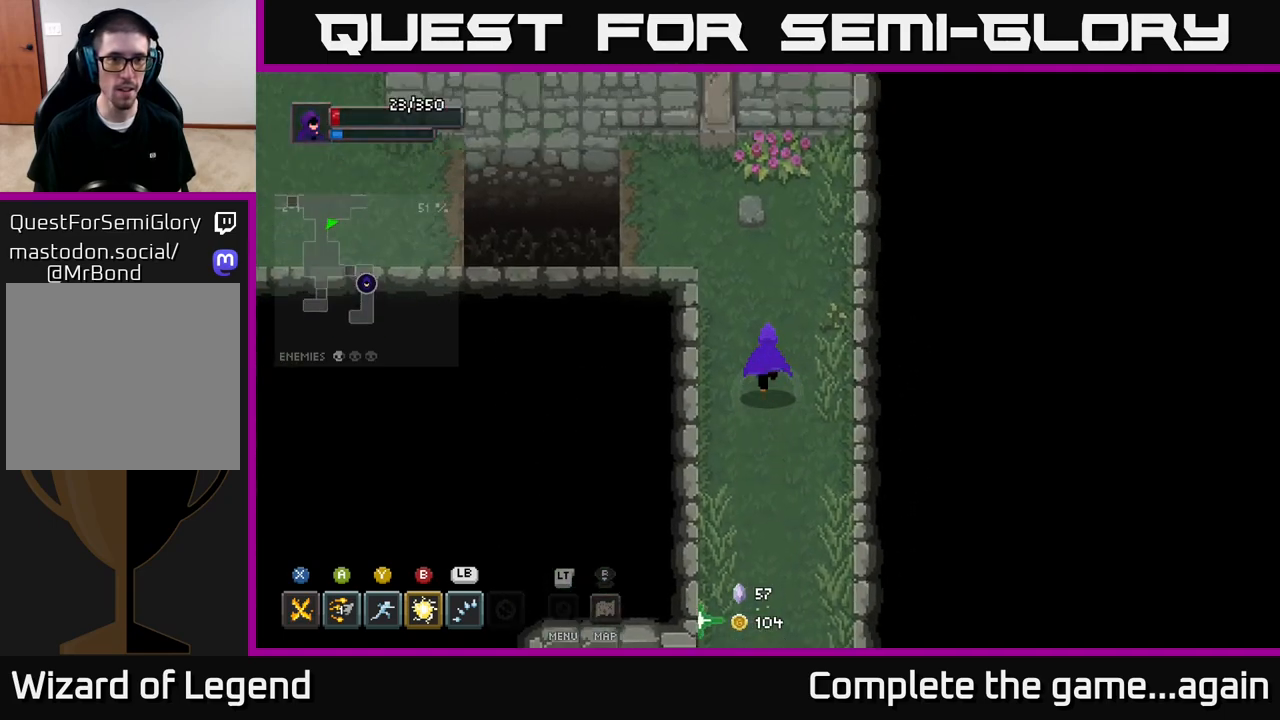
{"buttons": [], "left_stick": "up-left", "right_stick": "center", "events": [[333, "left_stick", "up-left"]]}
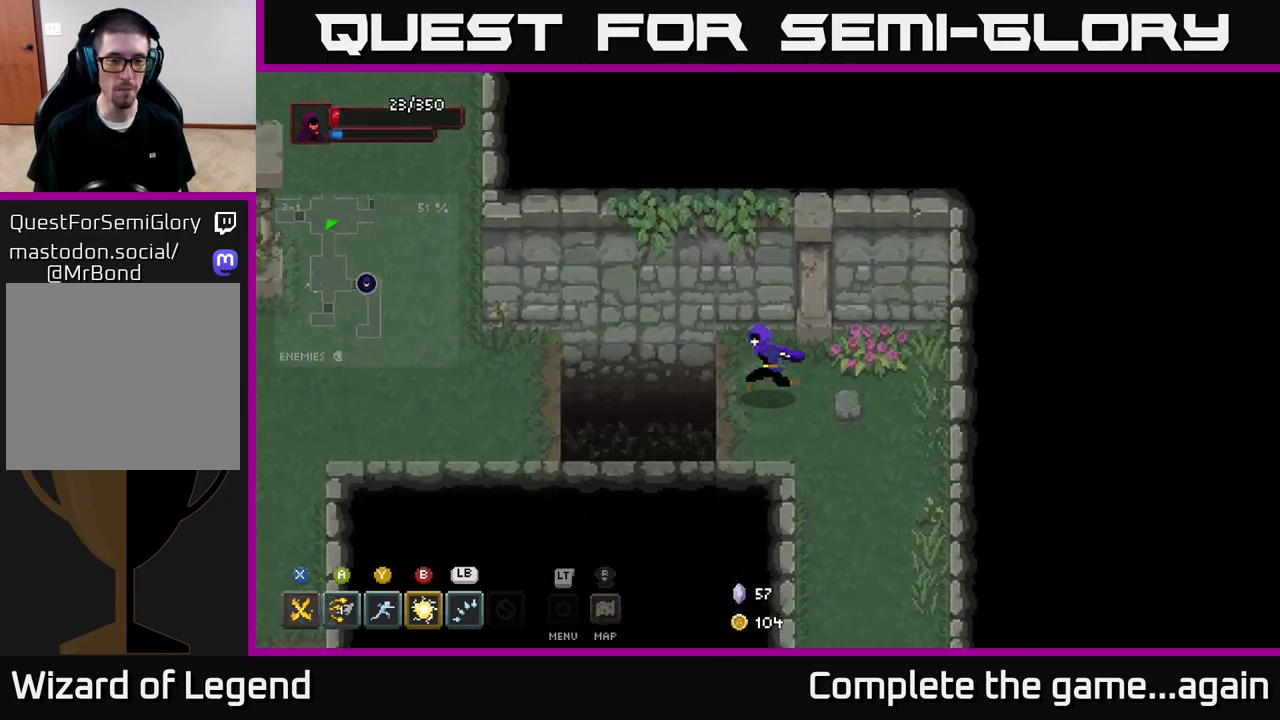
{"buttons": [], "left_stick": "up-left", "right_stick": "center", "events": [[33, "left_stick", "left"], [200, "A", "down"], [383, "A", "up"], [433, "left_stick", "up-left"]]}
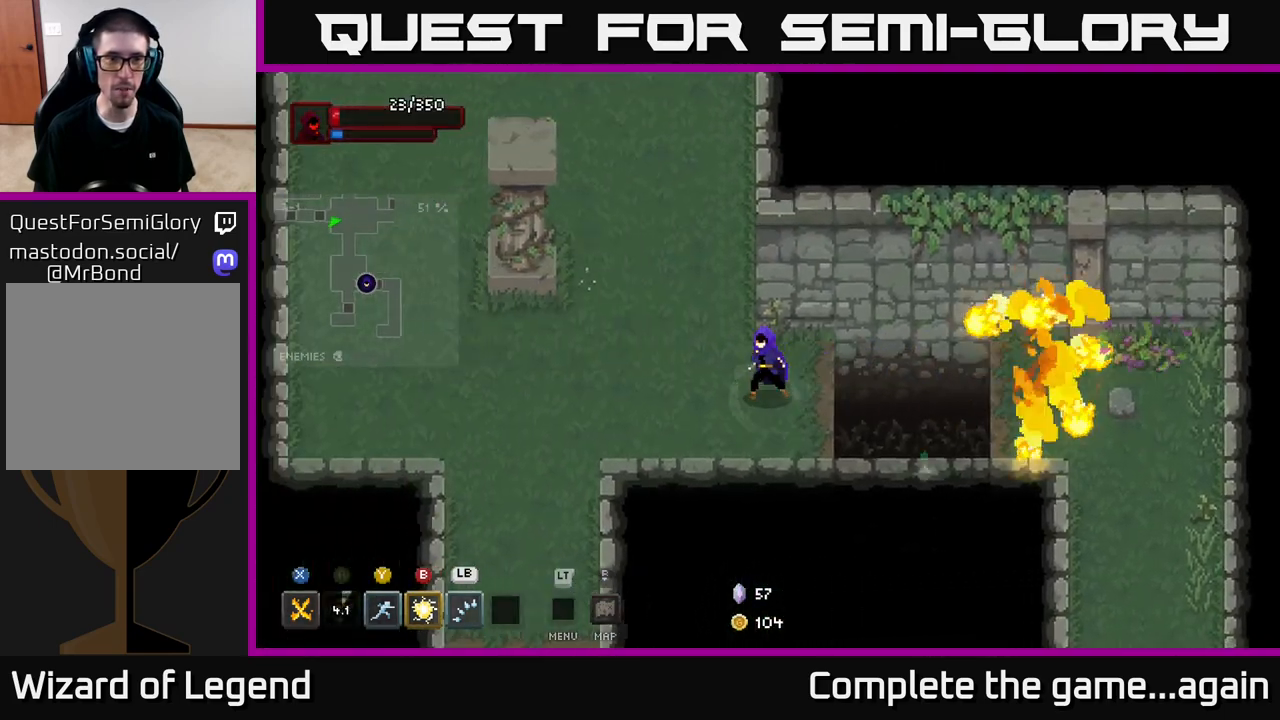
{"buttons": [], "left_stick": "up-left", "right_stick": "center", "events": []}
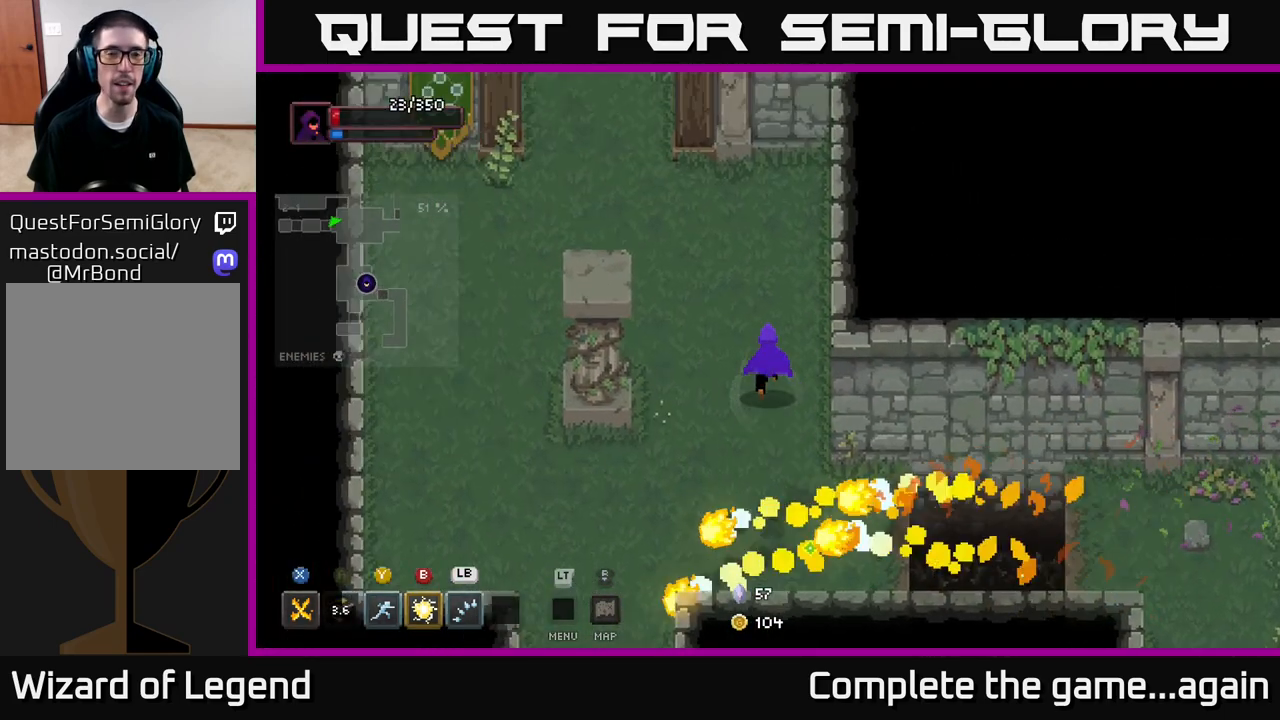
{"buttons": [], "left_stick": "up-left", "right_stick": "center", "events": []}
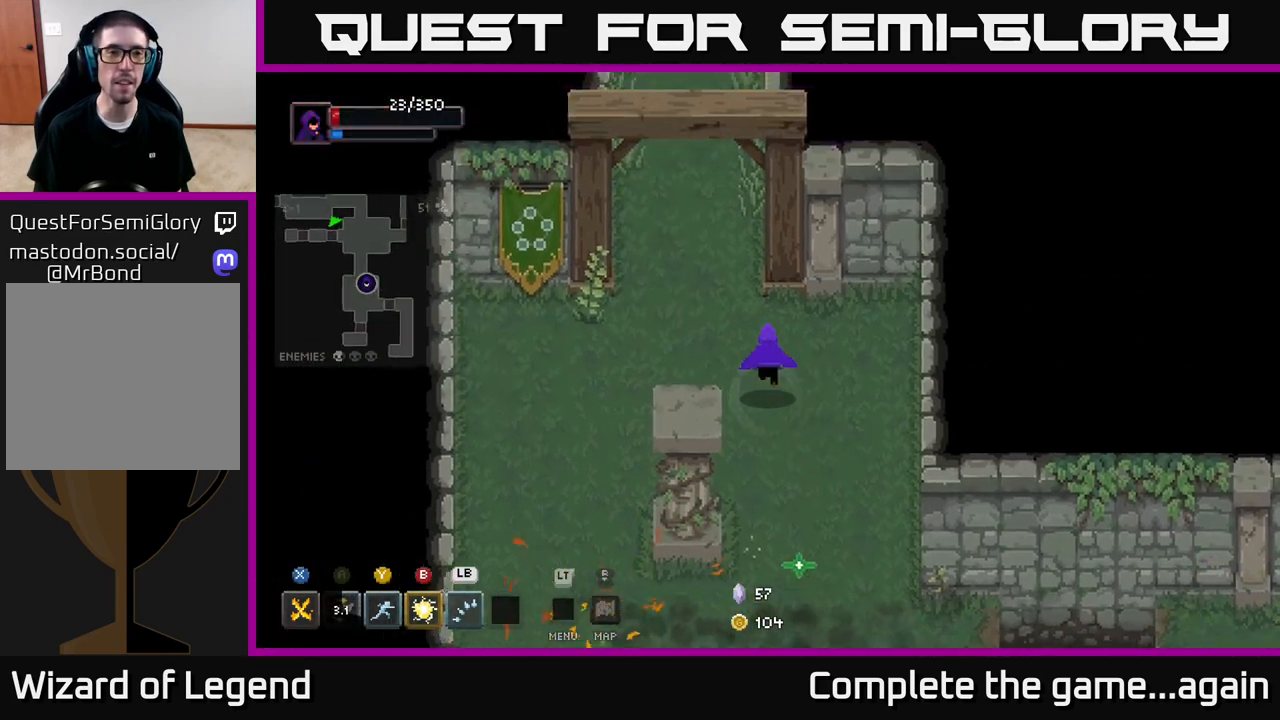
{"buttons": [], "left_stick": "up", "right_stick": "center", "events": [[433, "left_stick", "up"]]}
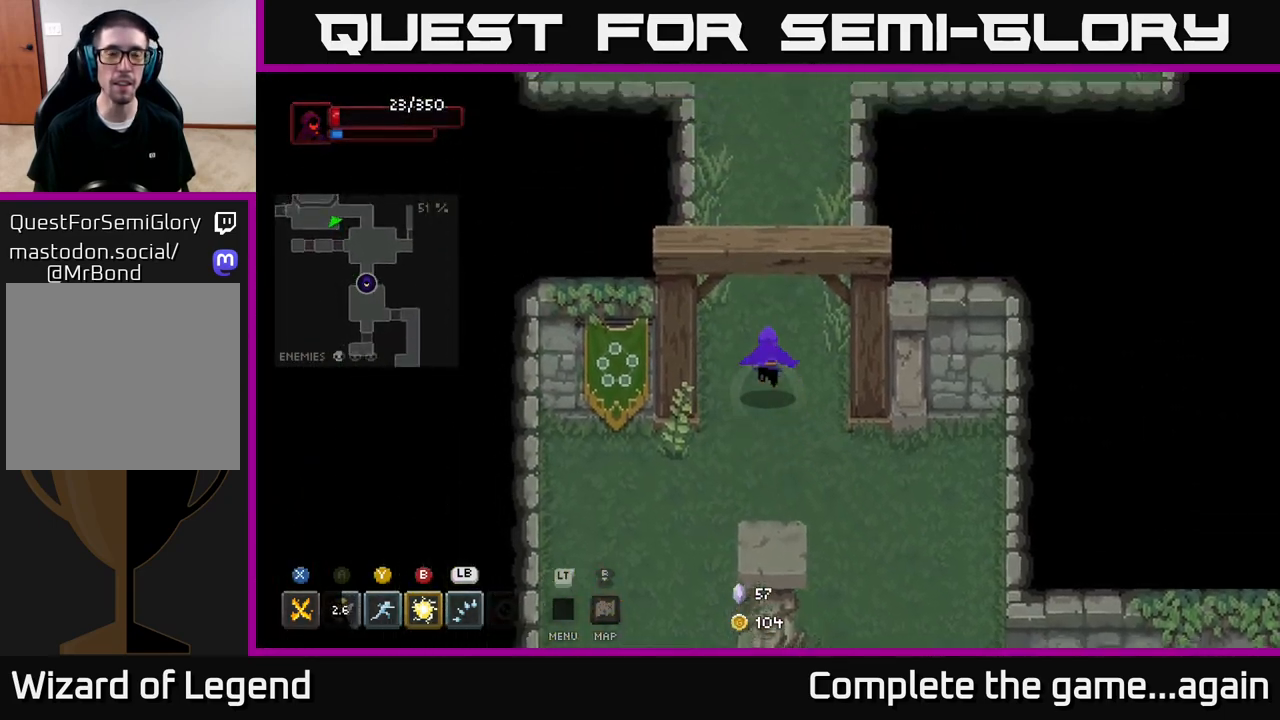
{"buttons": [], "left_stick": "up", "right_stick": "center", "events": []}
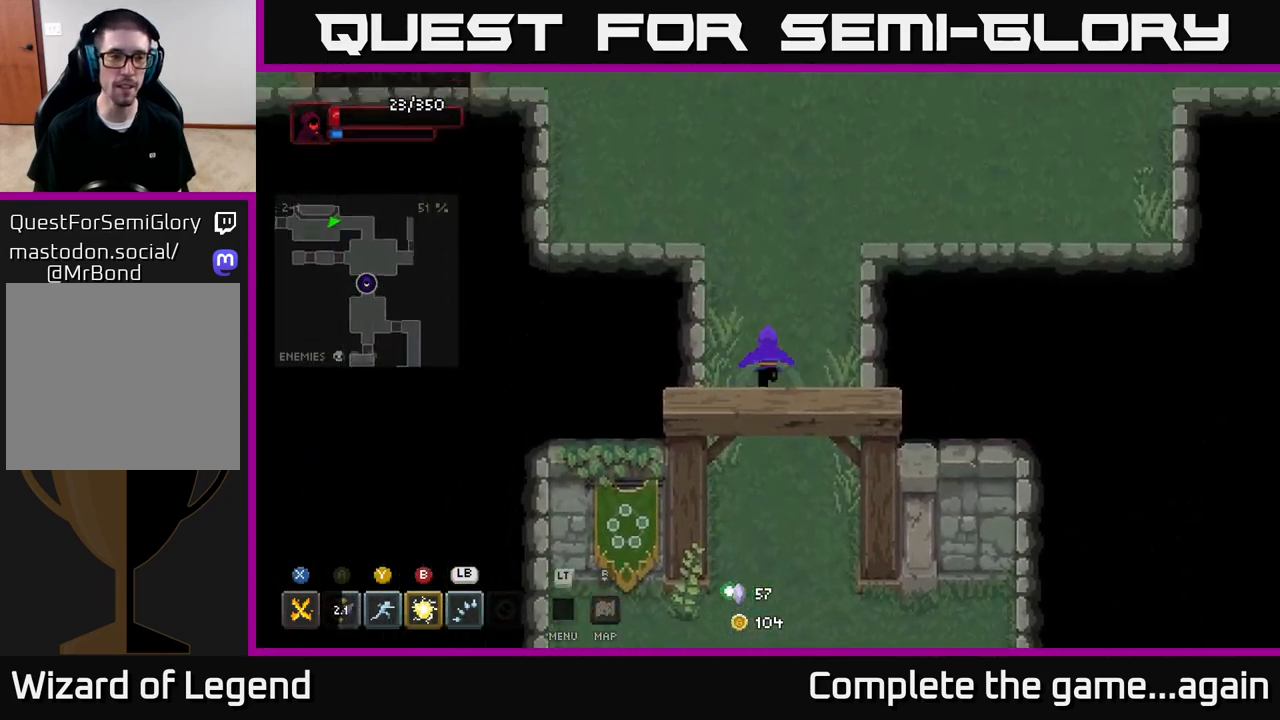
{"buttons": [], "left_stick": "up-right", "right_stick": "center", "events": [[300, "left_stick", "up-right"]]}
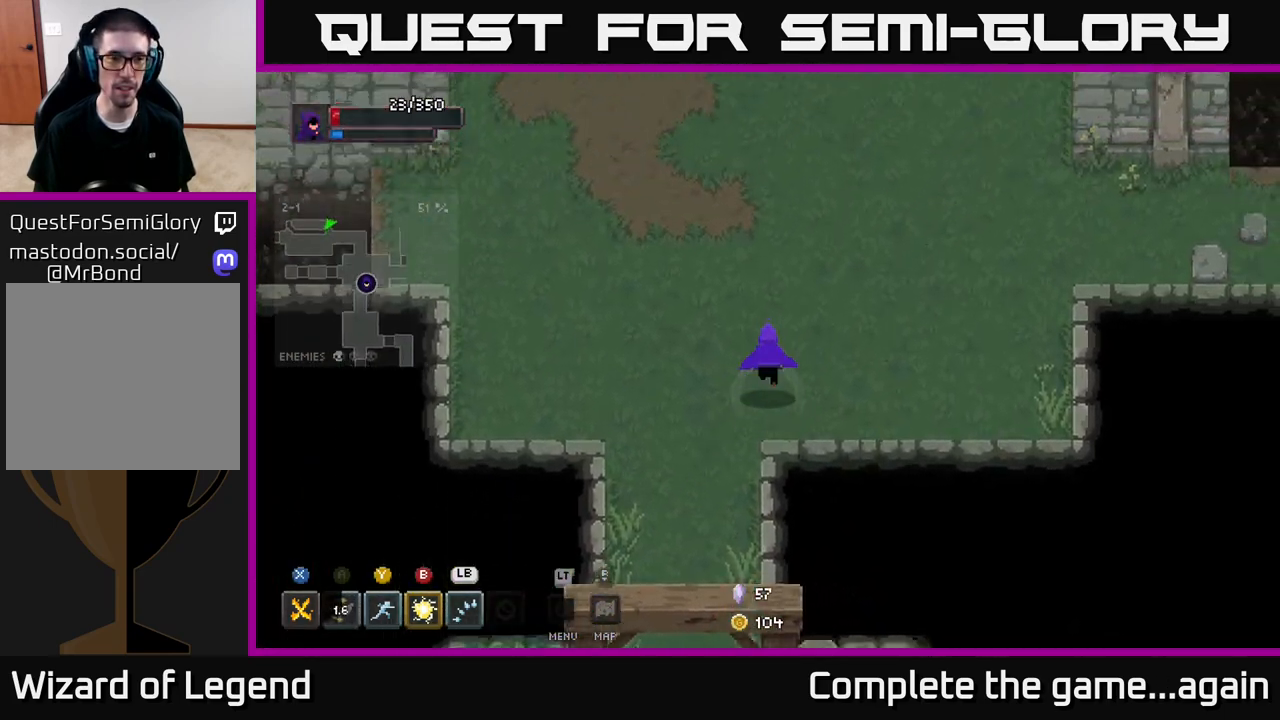
{"buttons": [], "left_stick": "up", "right_stick": "center", "events": [[67, "left_stick", "up-left"], [317, "left_stick", "up"]]}
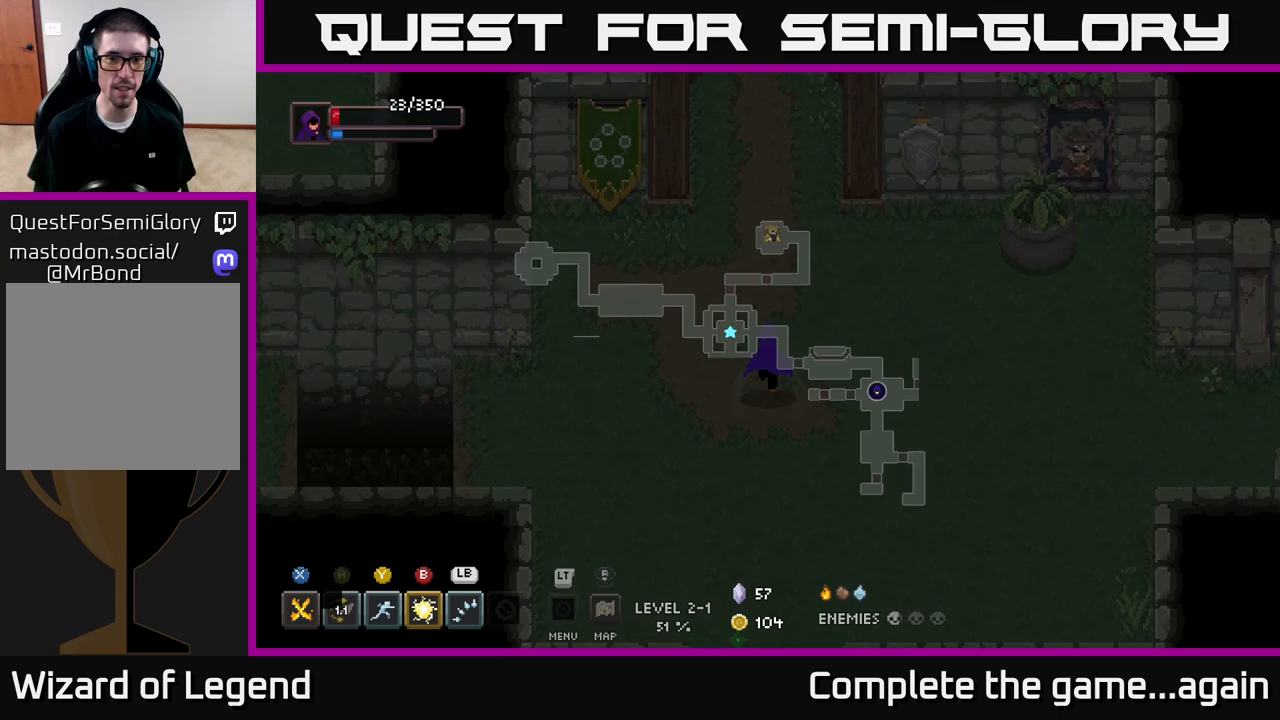
{"buttons": [], "left_stick": "right", "right_stick": "center", "events": [[83, "left_stick", "up-right"], [467, "left_stick", "right"]]}
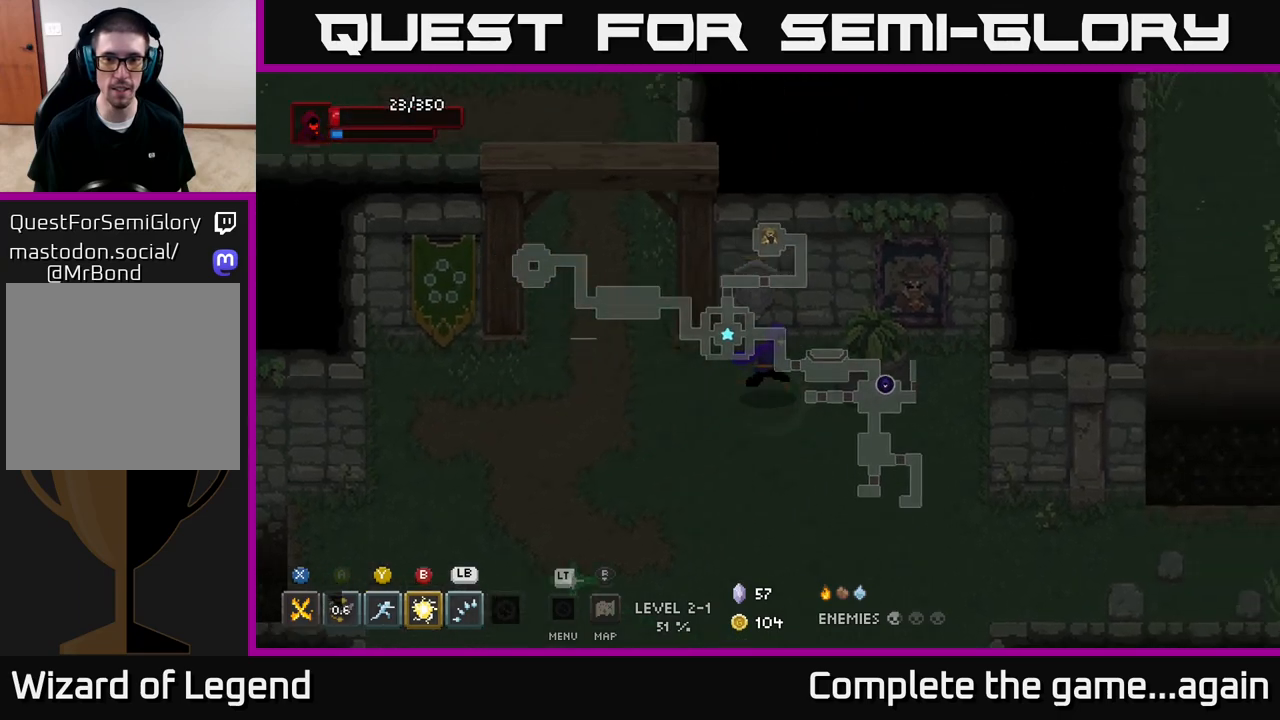
{"buttons": [], "left_stick": "down-right", "right_stick": "center", "events": [[233, "left_stick", "down-right"]]}
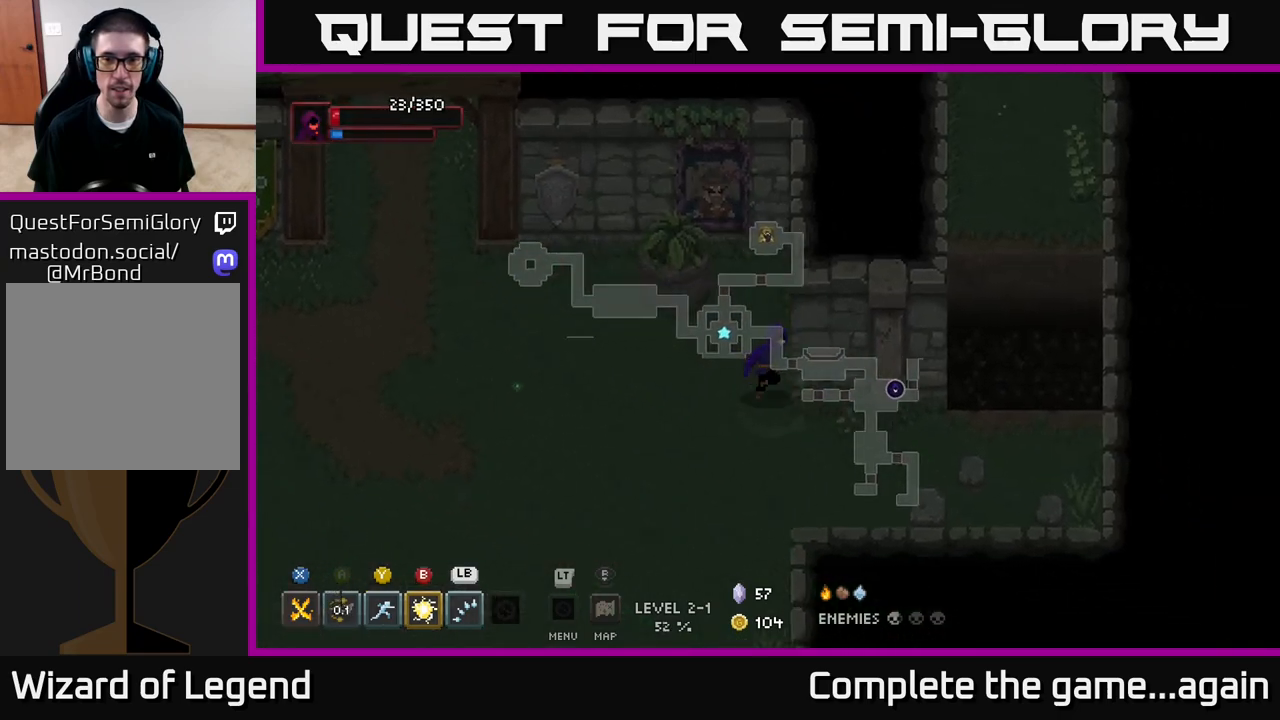
{"buttons": [], "left_stick": "up-right", "right_stick": "center", "events": [[250, "left_stick", "right"], [450, "left_stick", "up-right"]]}
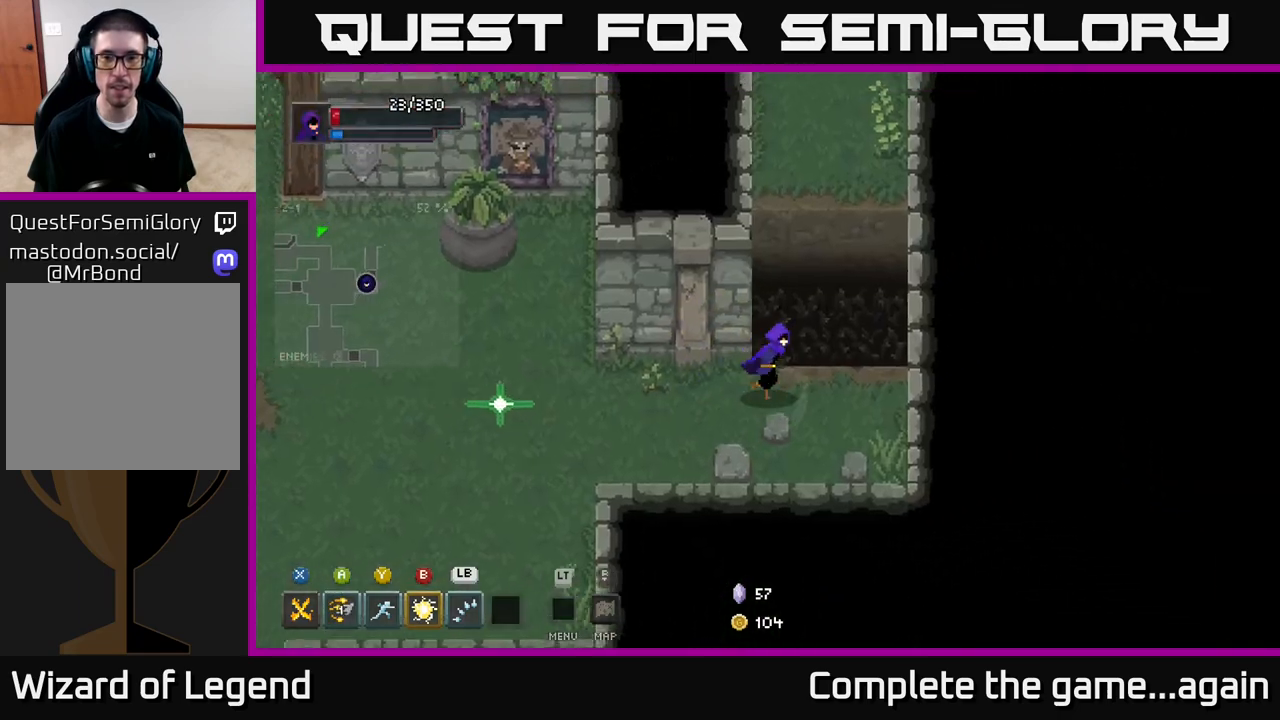
{"buttons": [], "left_stick": "up", "right_stick": "center", "events": [[150, "left_stick", "up"], [183, "A", "down"], [350, "A", "up"]]}
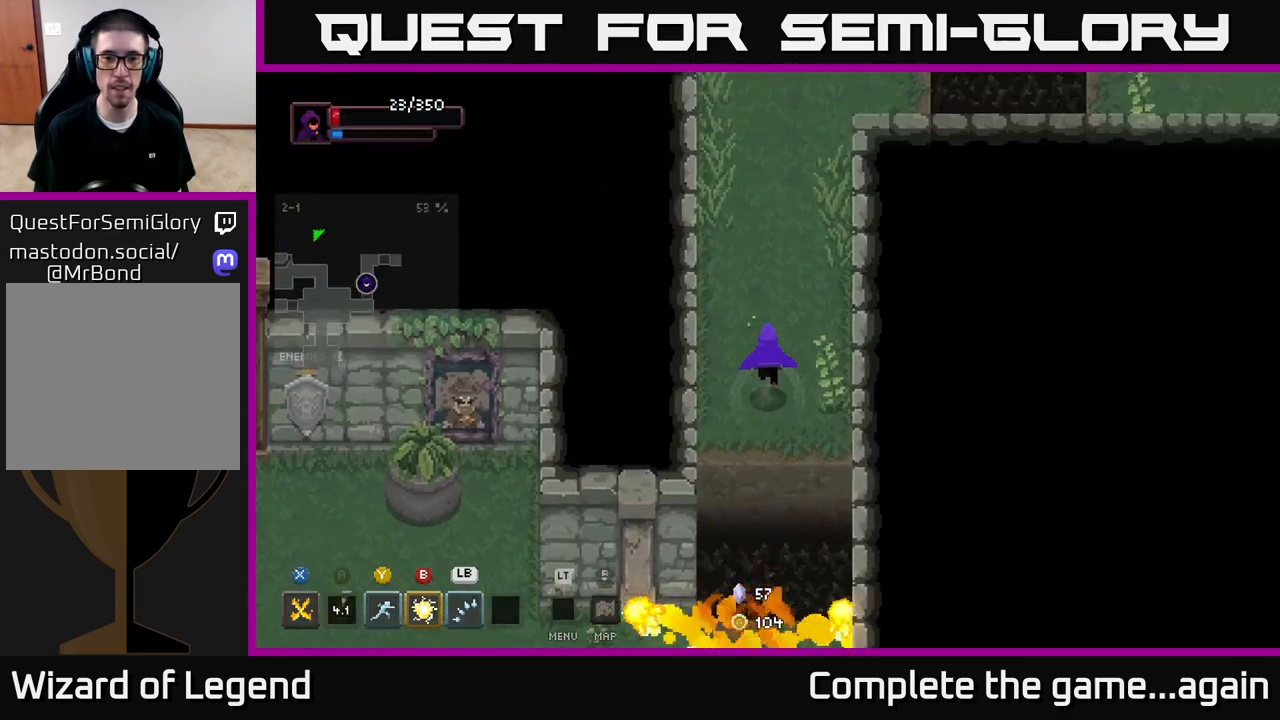
{"buttons": [], "left_stick": "up", "right_stick": "center", "events": []}
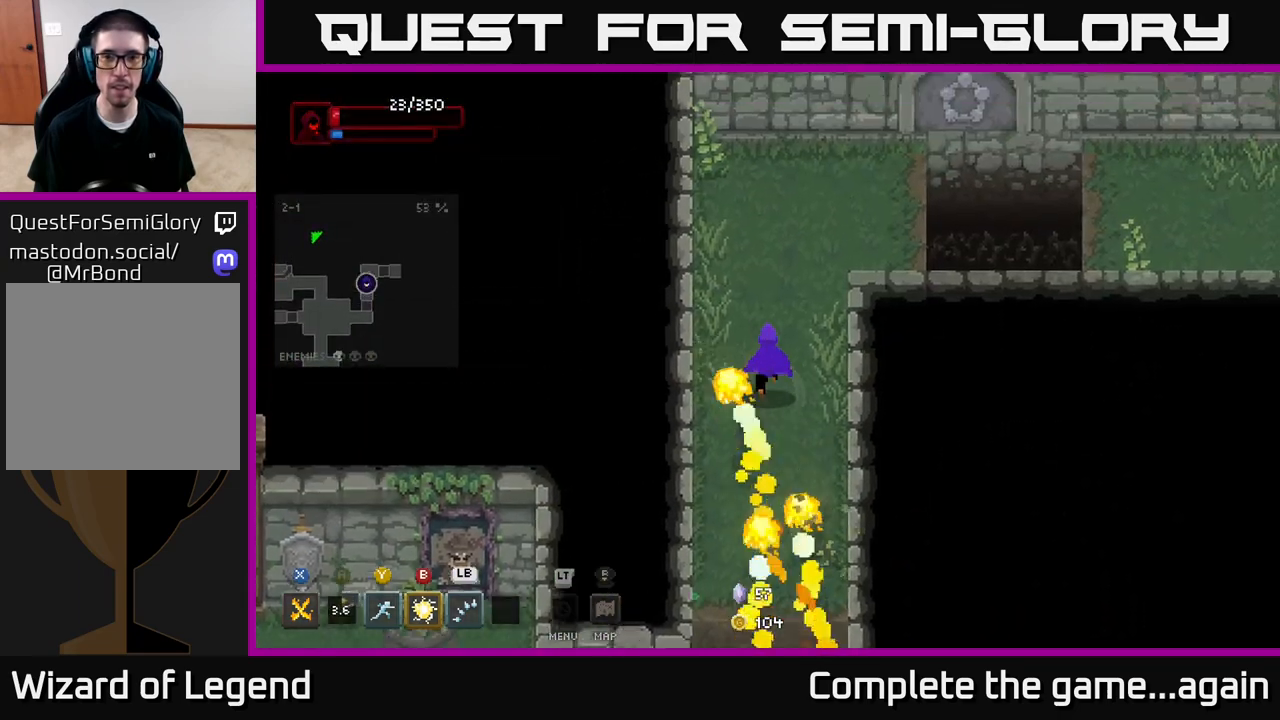
{"buttons": [], "left_stick": "up-right", "right_stick": "center", "events": [[183, "left_stick", "up-right"]]}
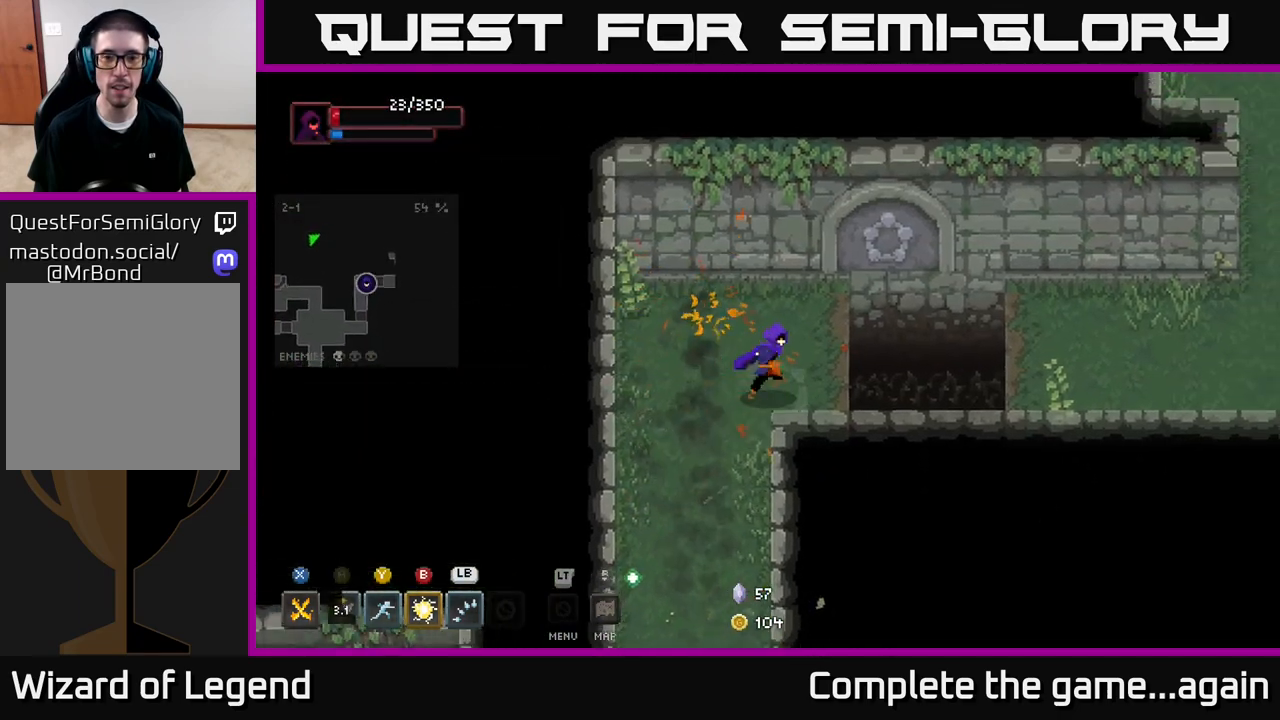
{"buttons": [], "left_stick": "right", "right_stick": "center", "events": [[217, "left_stick", "right"], [317, "A", "down"], [483, "A", "up"]]}
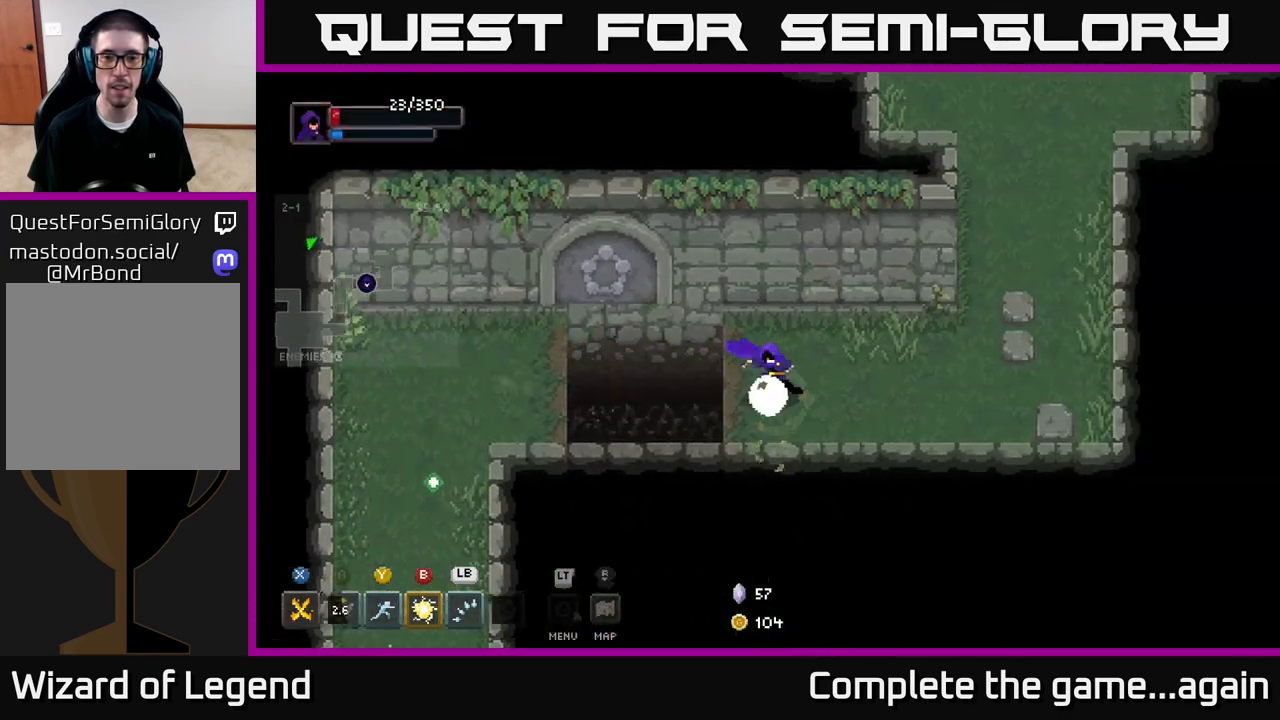
{"buttons": [], "left_stick": "right", "right_stick": "center", "events": []}
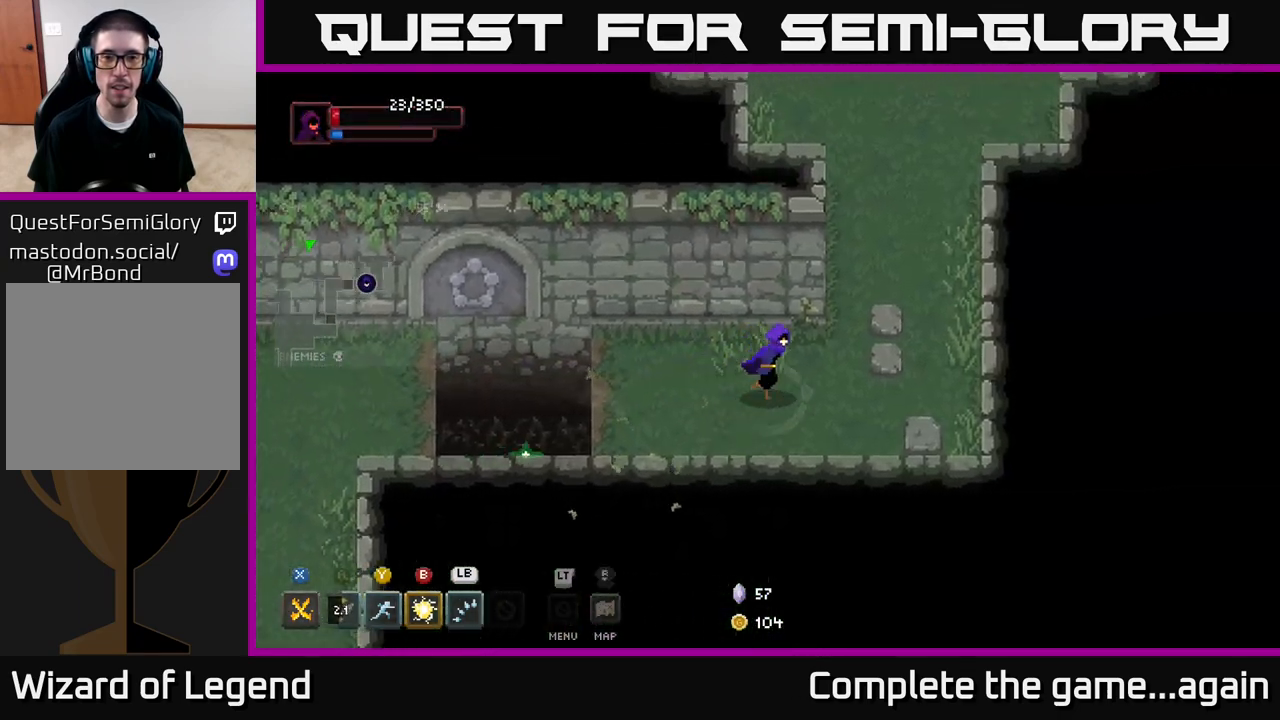
{"buttons": [], "left_stick": "up", "right_stick": "center", "events": [[83, "left_stick", "up-right"], [433, "left_stick", "up"]]}
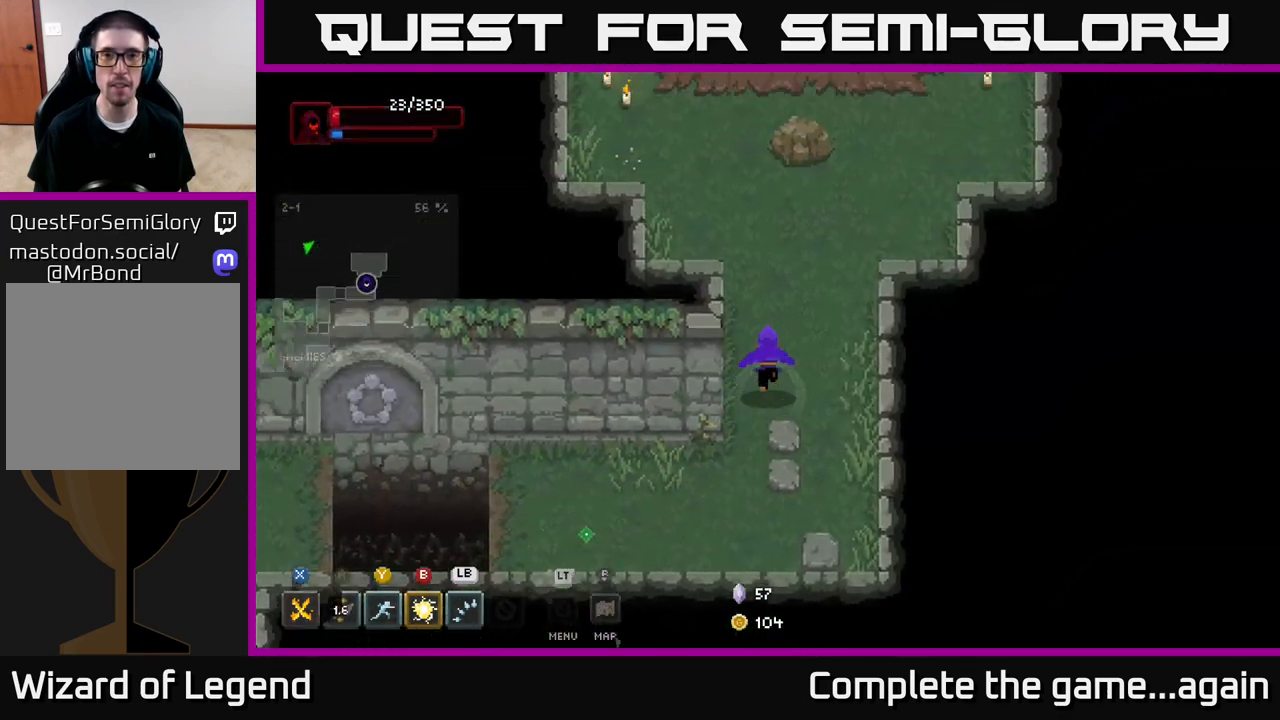
{"buttons": [], "left_stick": "up-right", "right_stick": "center", "events": [[167, "left_stick", "up-right"]]}
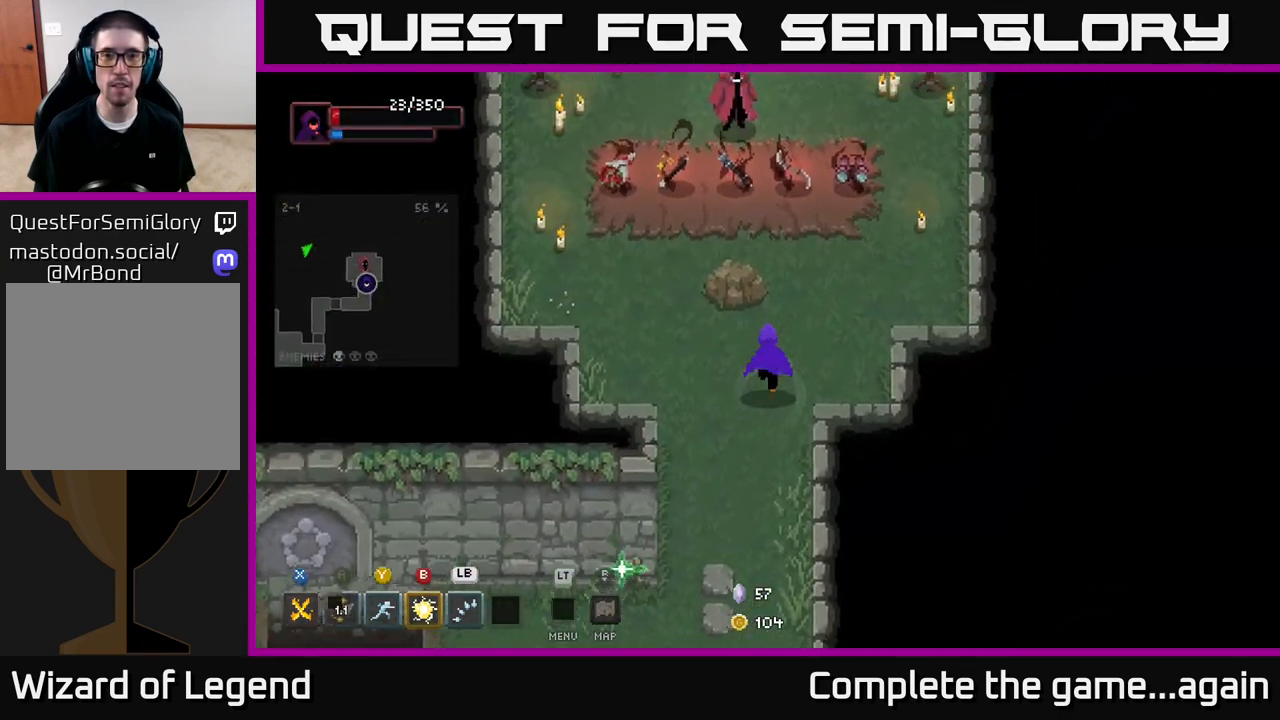
{"buttons": [], "left_stick": "center", "right_stick": "center", "events": [[467, "left_stick", "center"]]}
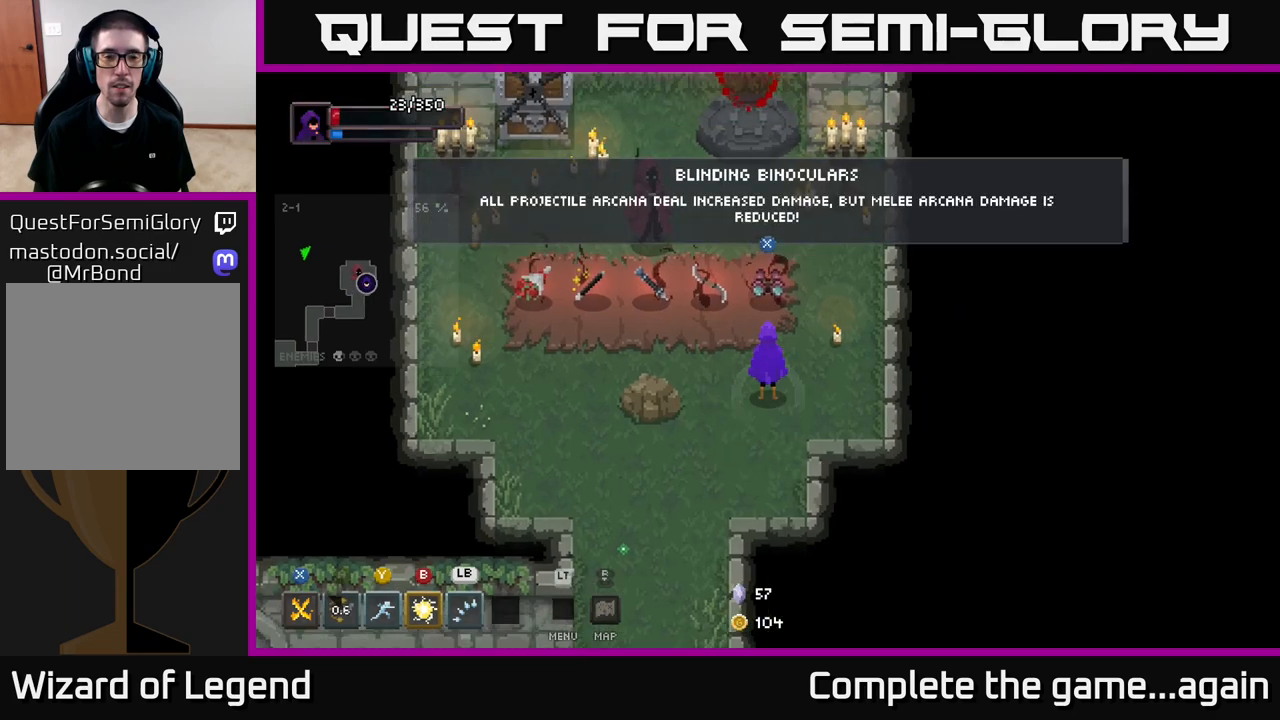
{"buttons": [], "left_stick": "center", "right_stick": "center", "events": [[300, "left_stick", "up"], [500, "left_stick", "center"]]}
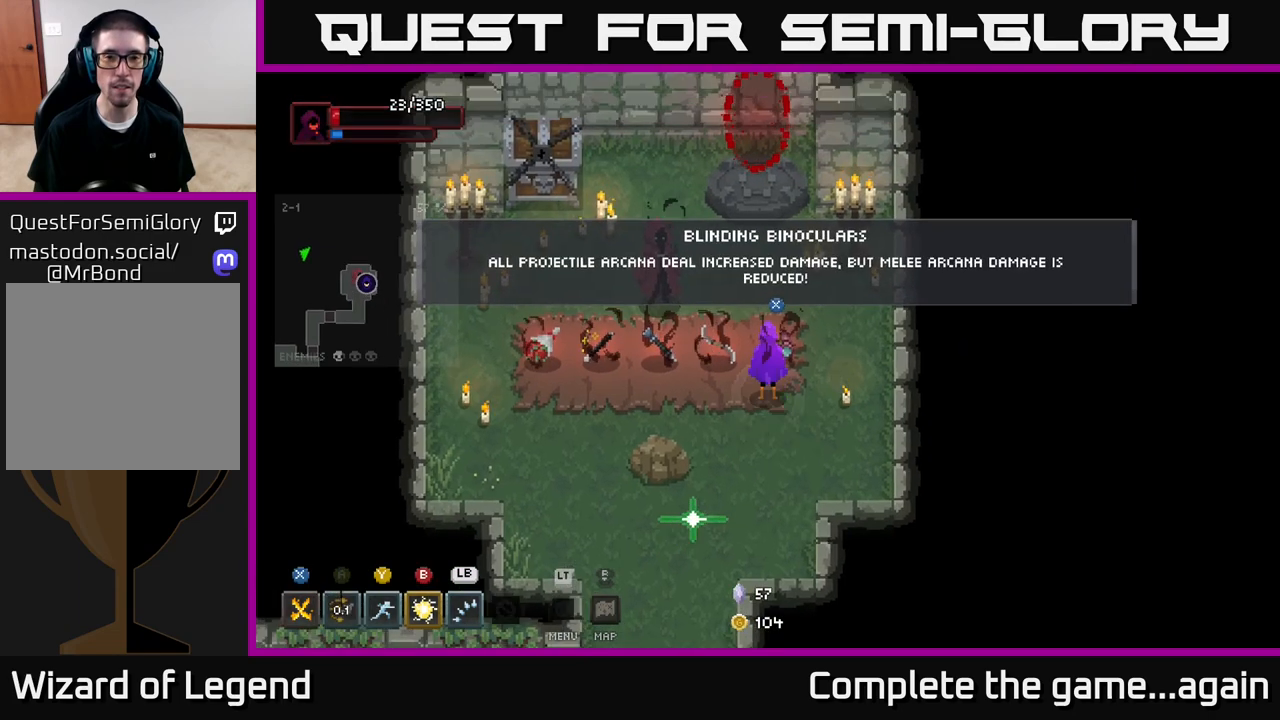
{"buttons": [], "left_stick": "left", "right_stick": "center", "events": [[367, "left_stick", "left"]]}
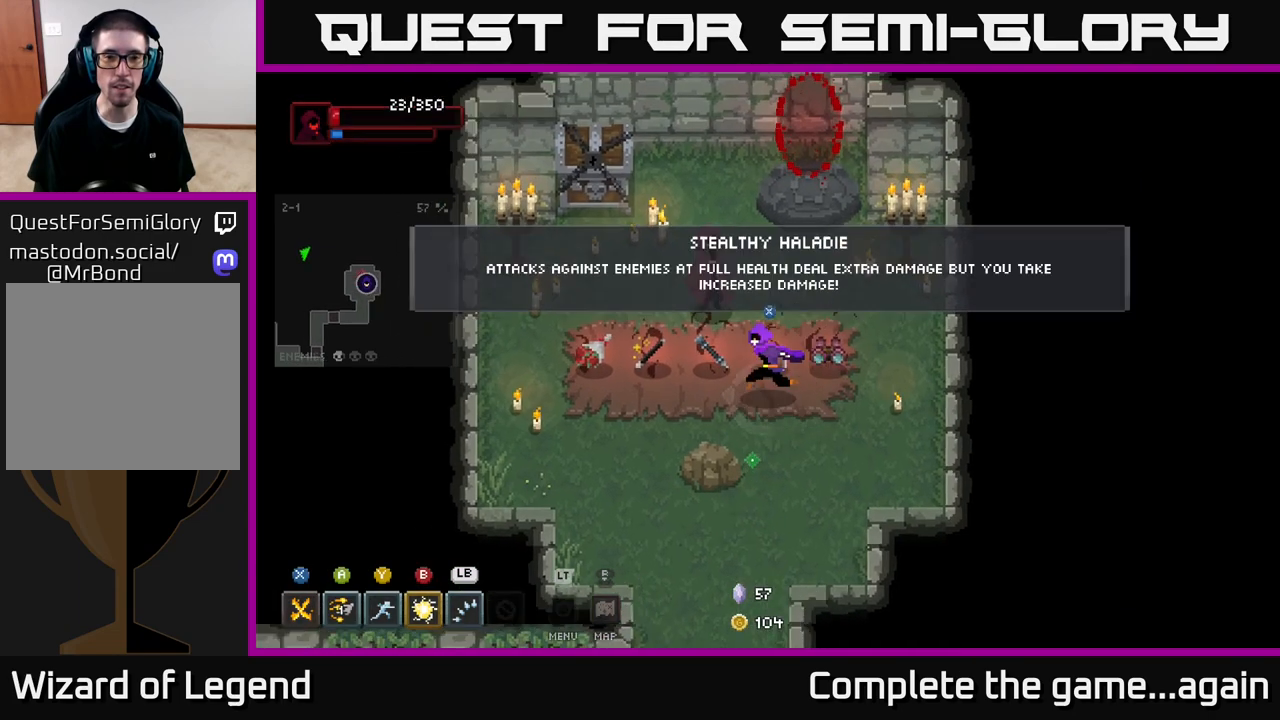
{"buttons": [], "left_stick": "left", "right_stick": "center", "events": []}
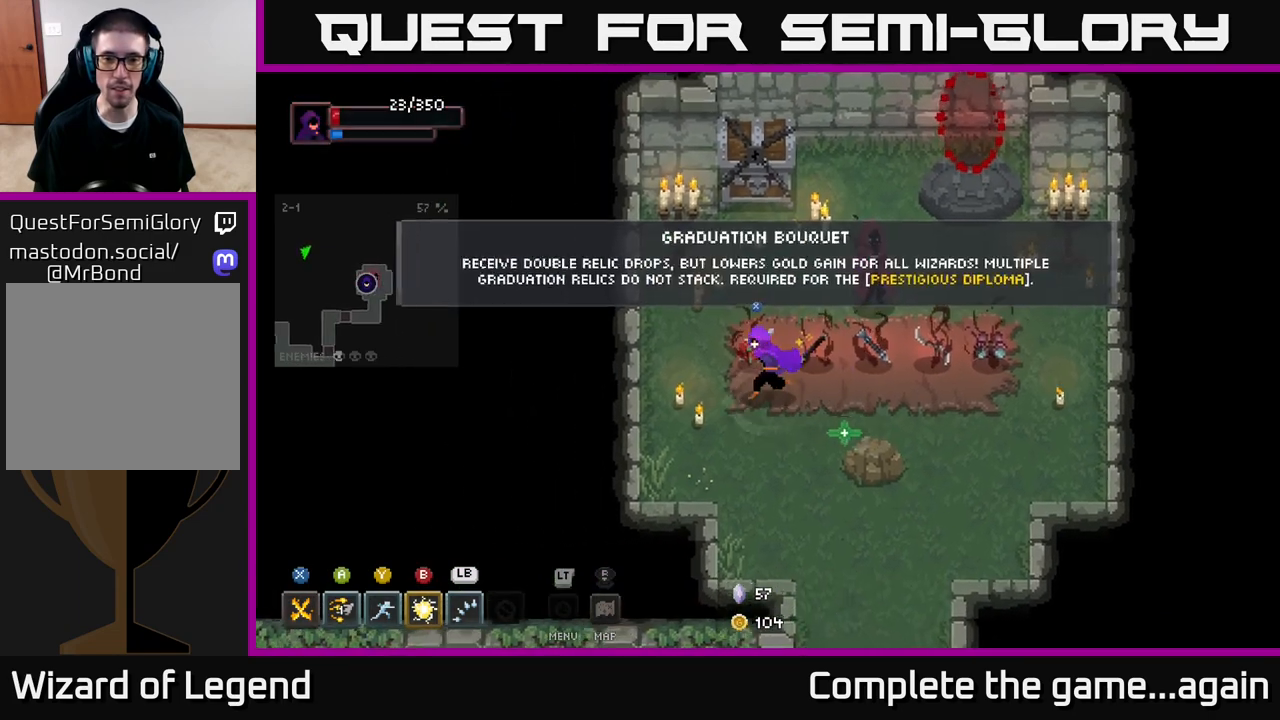
{"buttons": [], "left_stick": "center", "right_stick": "center", "events": [[83, "left_stick", "center"]]}
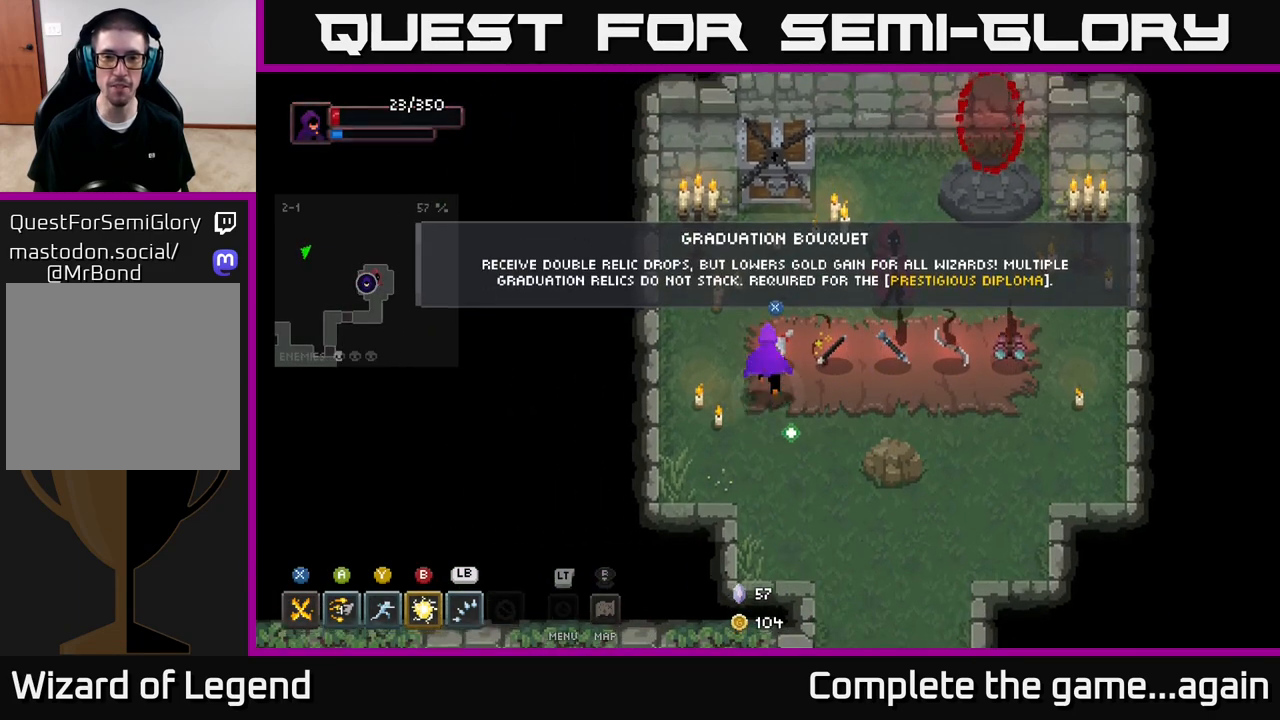
{"buttons": [], "left_stick": "down-right", "right_stick": "center", "events": [[33, "left_stick", "up"], [133, "left_stick", "center"], [467, "left_stick", "down-right"]]}
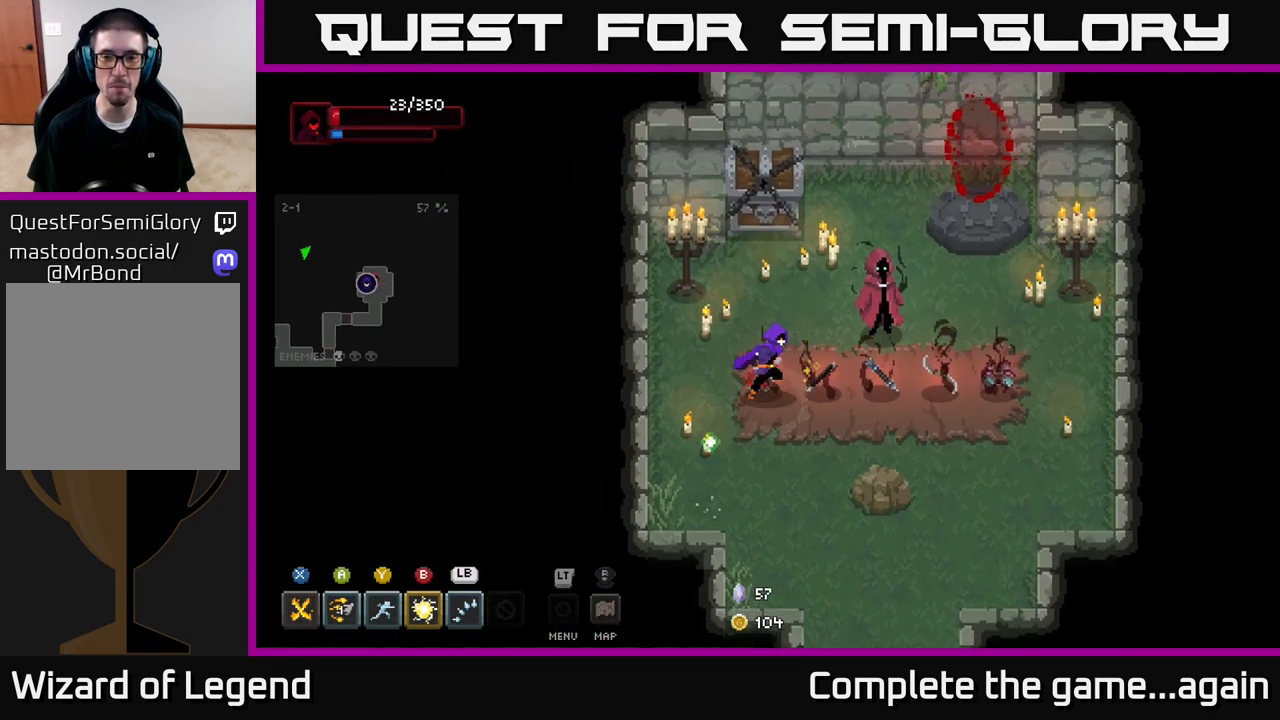
{"buttons": [], "left_stick": "center", "right_stick": "center", "events": [[117, "left_stick", "center"], [233, "left_stick", "left"], [317, "left_stick", "center"]]}
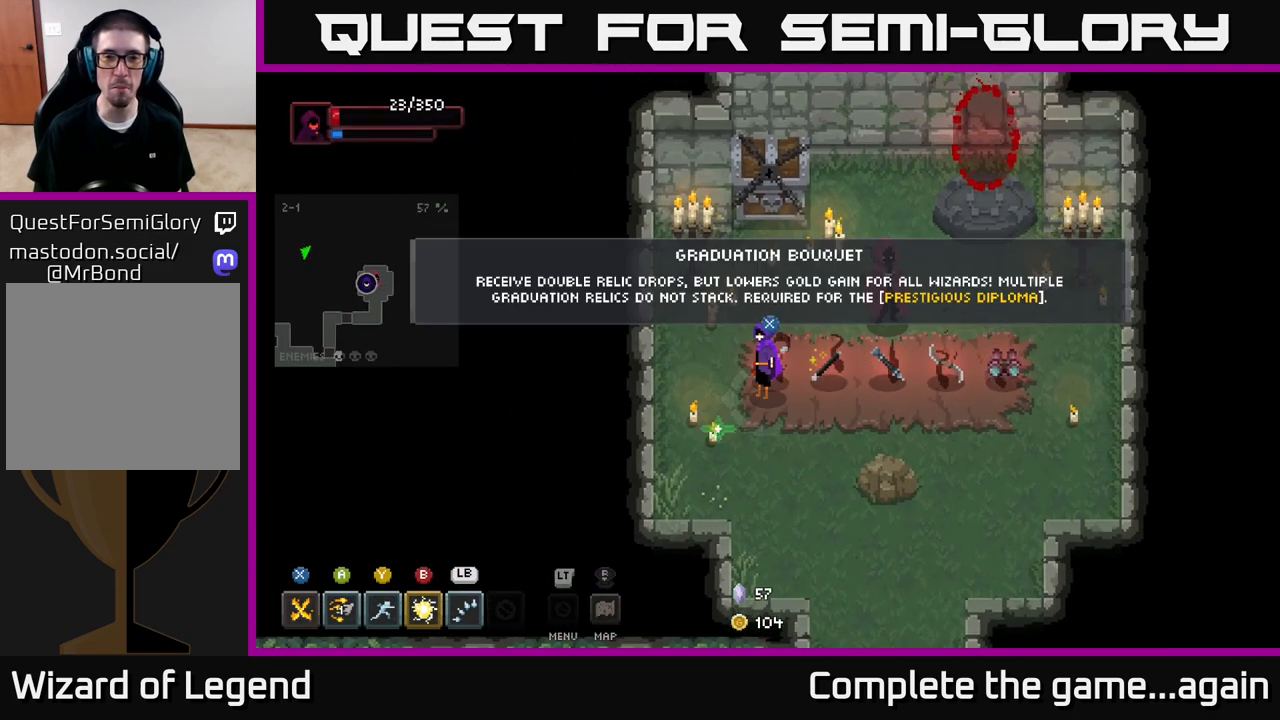
{"buttons": [], "left_stick": "right", "right_stick": "center", "events": [[500, "left_stick", "right"]]}
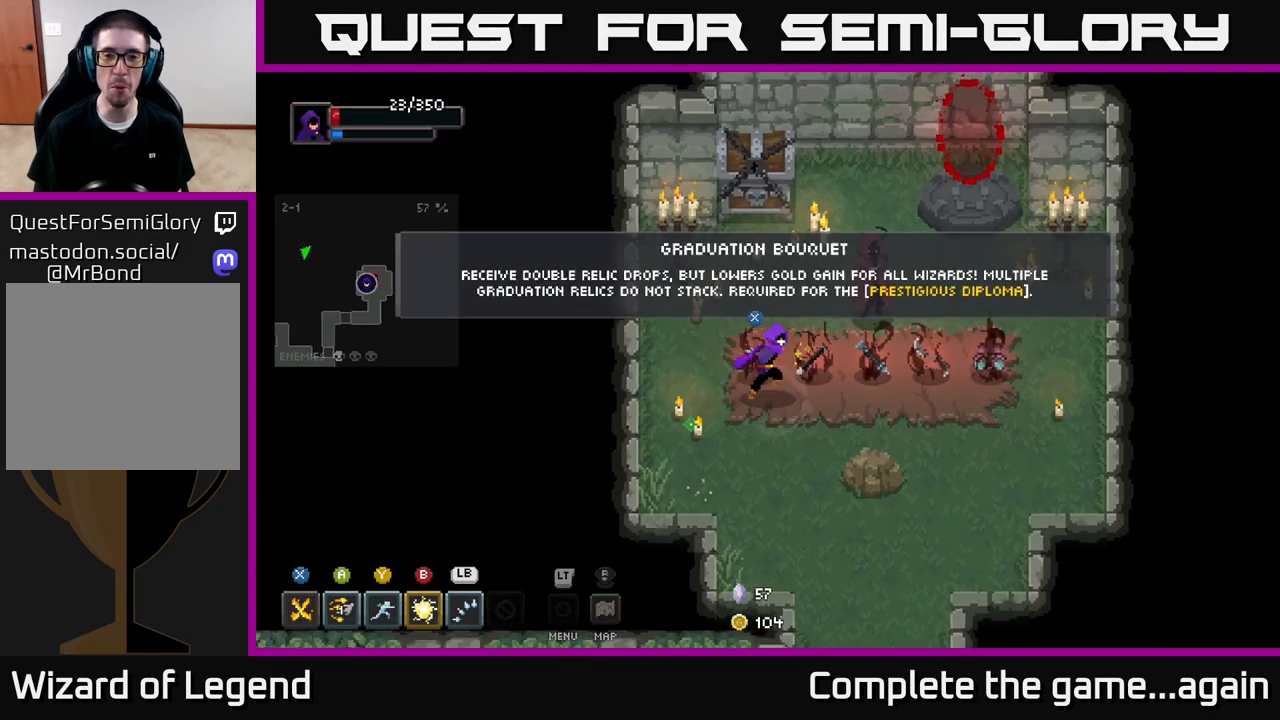
{"buttons": [], "left_stick": "center", "right_stick": "center", "events": [[217, "left_stick", "center"]]}
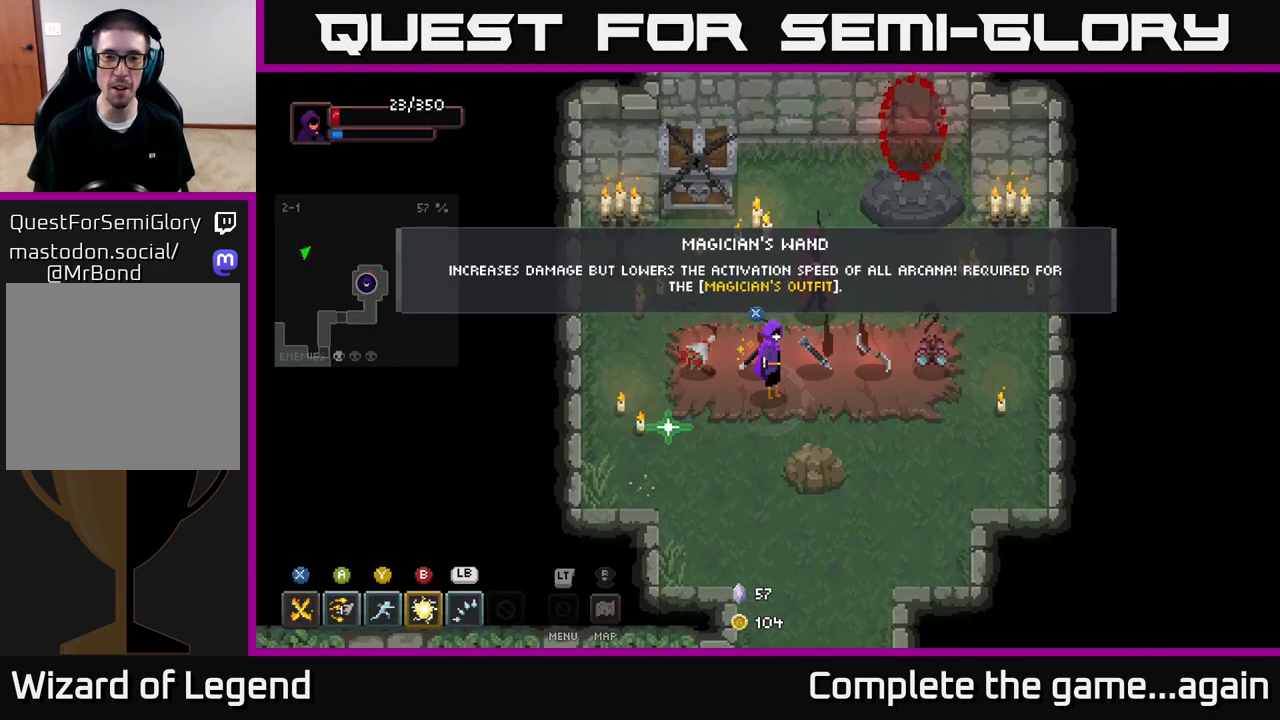
{"buttons": [], "left_stick": "center", "right_stick": "center", "events": []}
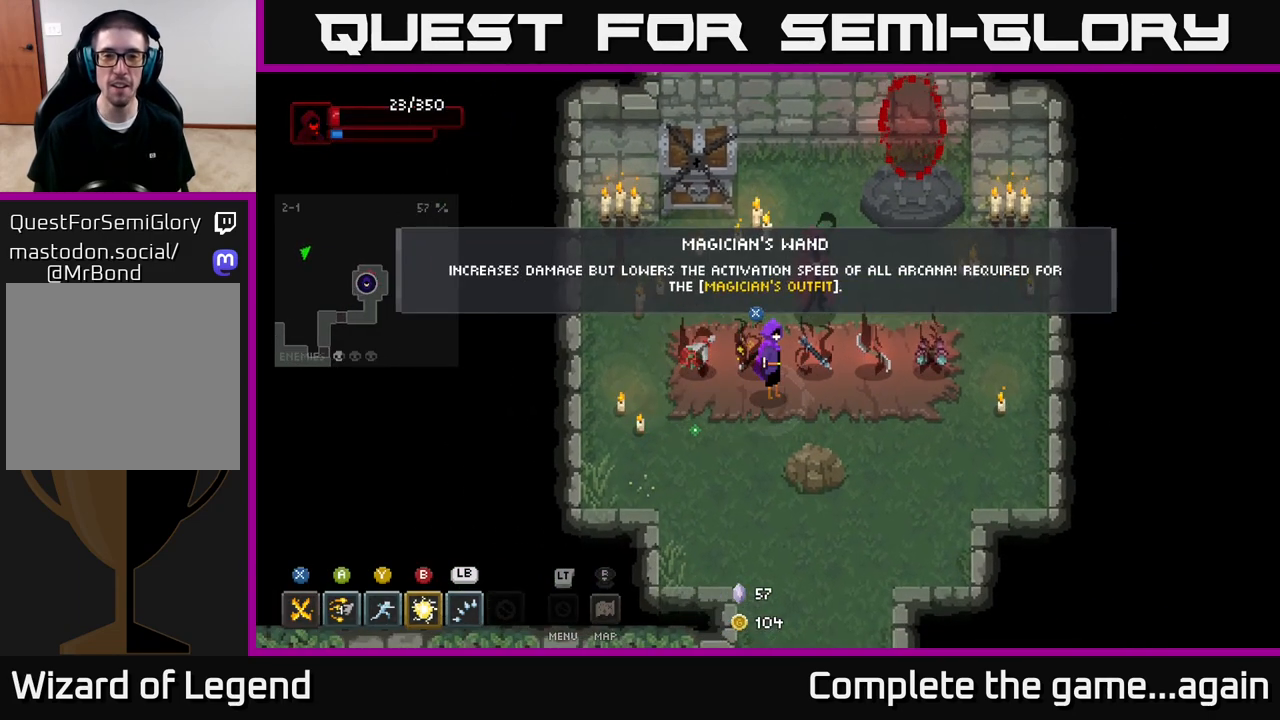
{"buttons": [], "left_stick": "center", "right_stick": "center", "events": []}